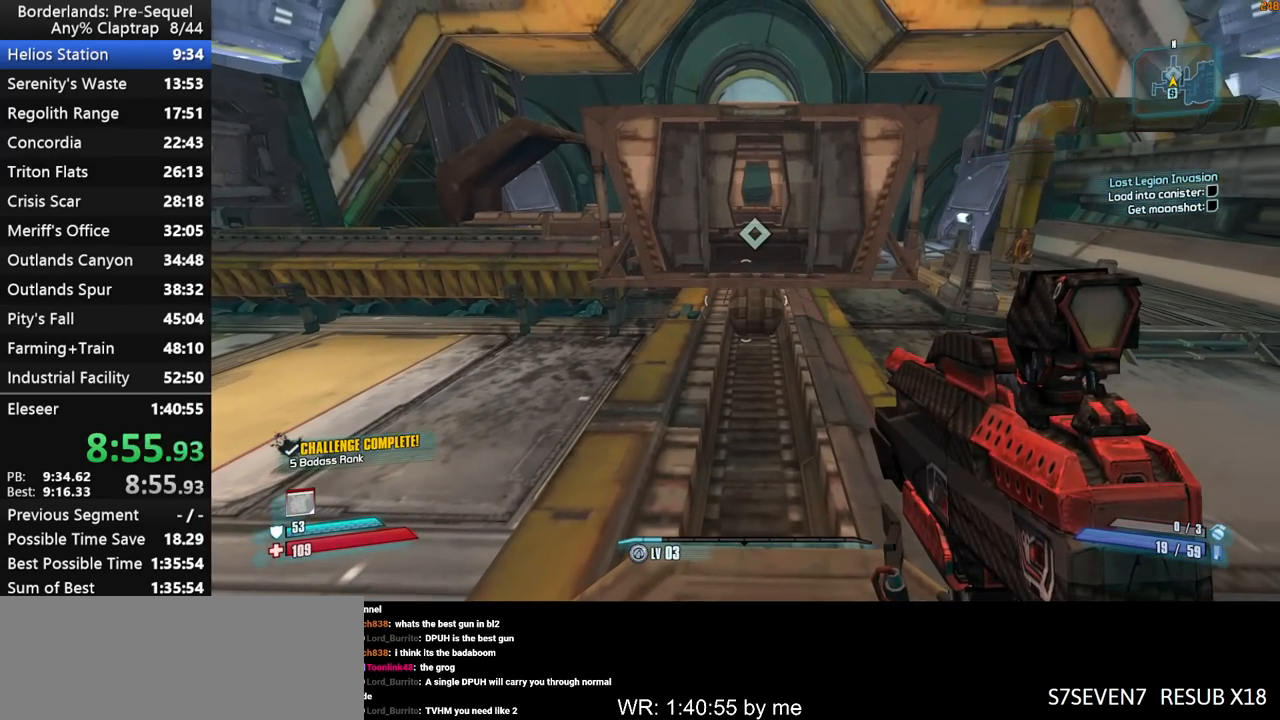
Gameplay with keyboard and mouse; each line is a JSON object with the keys held at the frame after it. "events" lists presses ("down") and releases ("up") of "1", "2", "3", "4", "5", "a", "b", "c", "ctrl", "d", "down", "e", "f", "g", "left", "q", "r", "right", "s", "shift", "space", "t", "up", "v", "w", "x", "y" and "z" between this image and that frame as [ms after this image, input, new state], when the widget could be followed in between. No other keys are recorded. "mouse_move" is the direction in which the mouse moves at that frame (one of eight, or "still"), when it could be read. Mouse buttons are not recorded.
{"keys": ["w"], "mouse_move": "still", "events": [[250, "w", "down"], [300, "d", "down"], [333, "d", "up"]]}
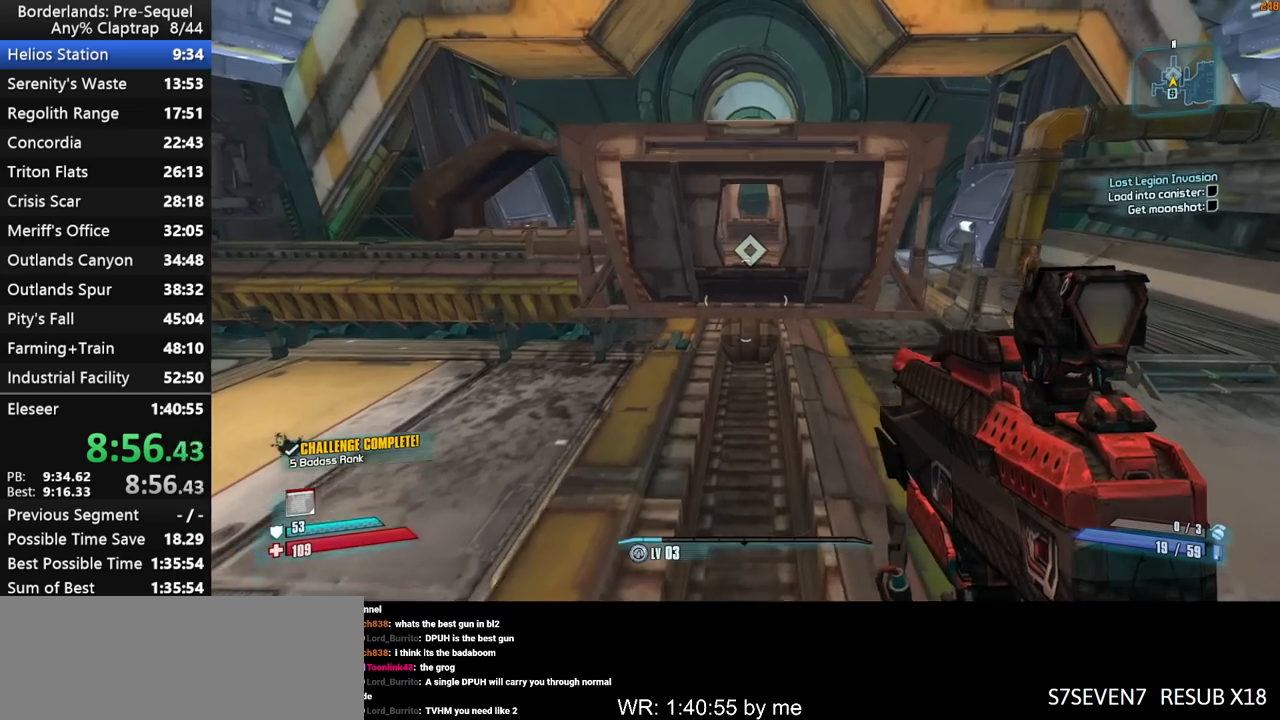
{"keys": ["a"], "mouse_move": "still", "events": [[33, "w", "up"], [450, "a", "down"]]}
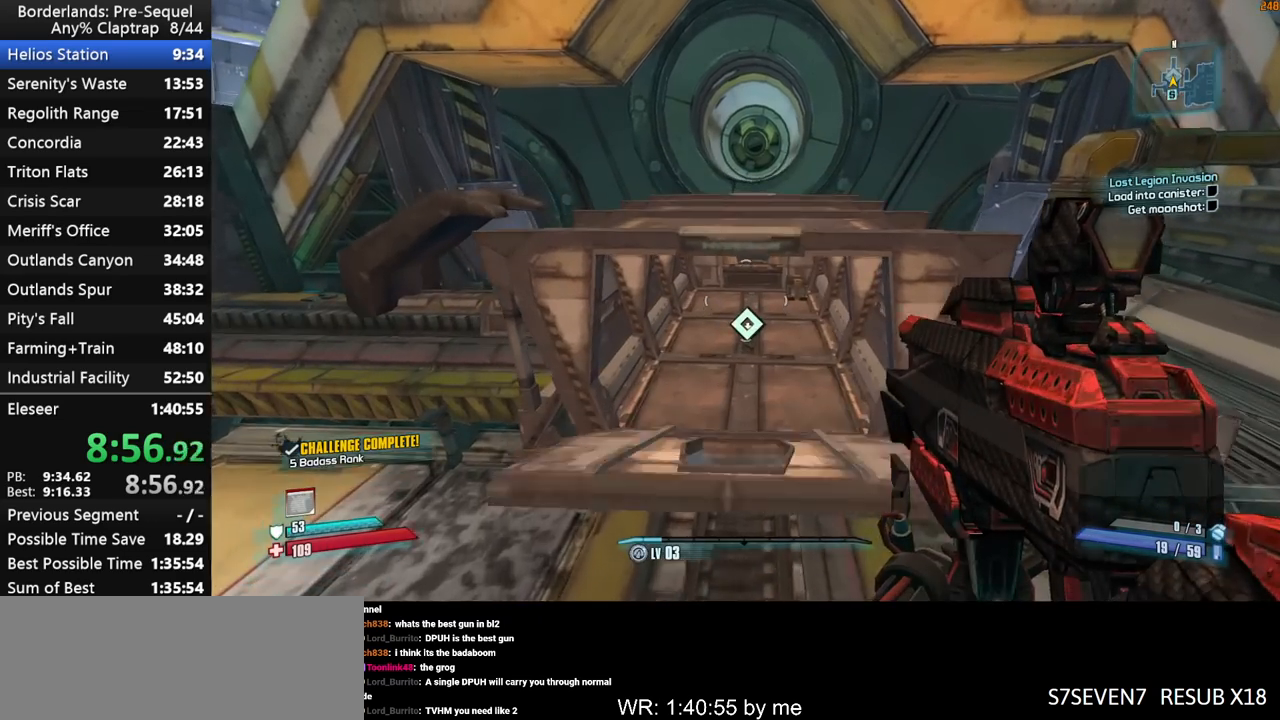
{"keys": [], "mouse_move": "still", "events": [[50, "w", "down"], [83, "a", "up"], [83, "w", "up"]]}
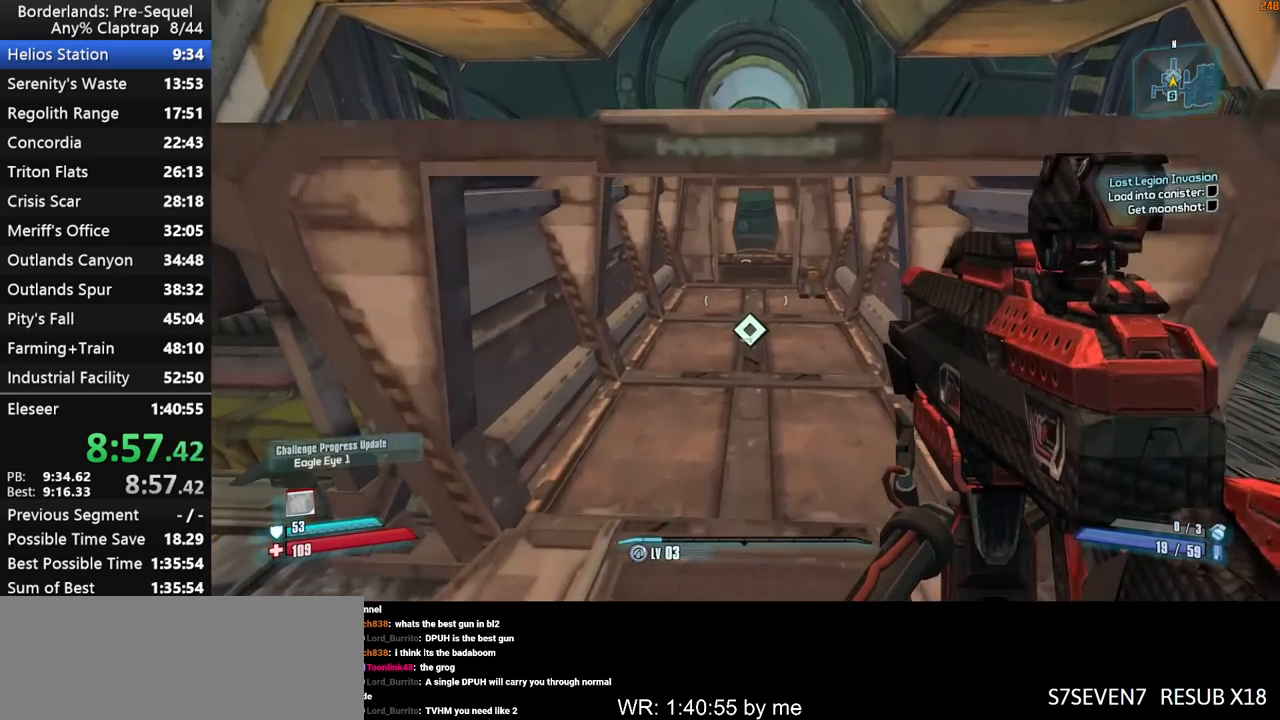
{"keys": [], "mouse_move": "still", "events": []}
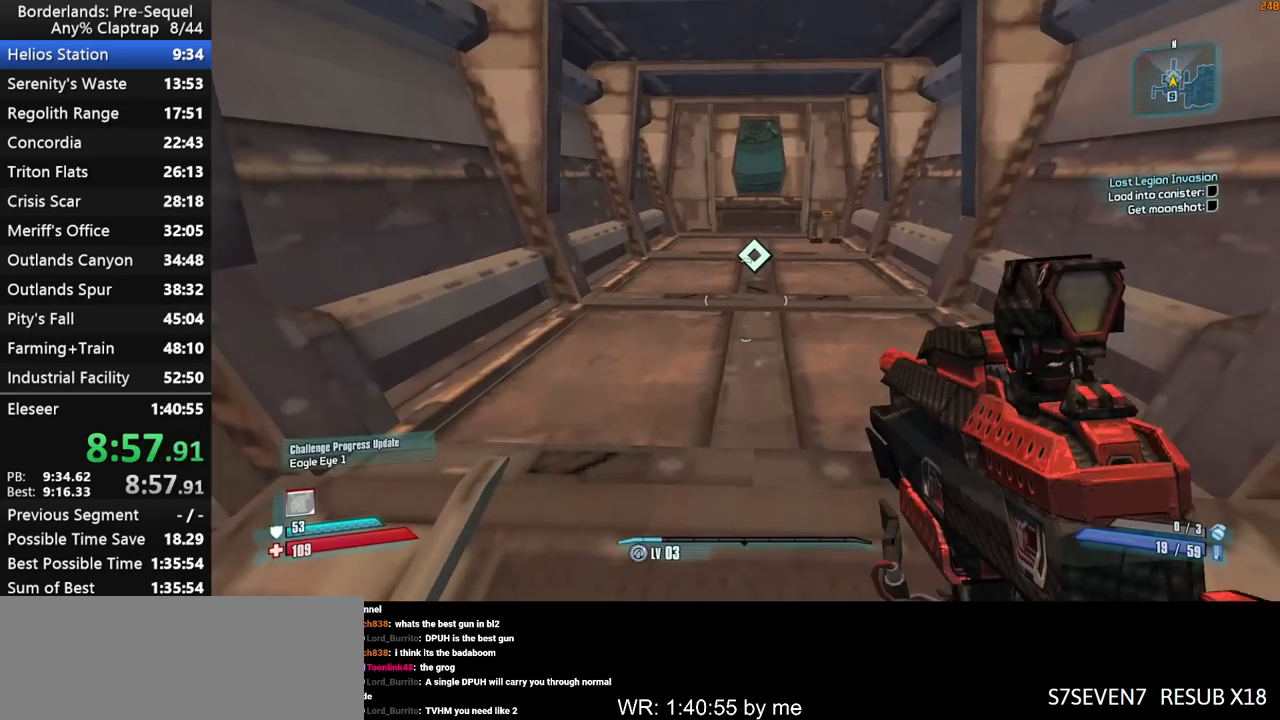
{"keys": ["shift", "w"], "mouse_move": "still", "events": [[167, "w", "down"], [400, "w", "up"], [500, "shift", "down"], [500, "w", "down"]]}
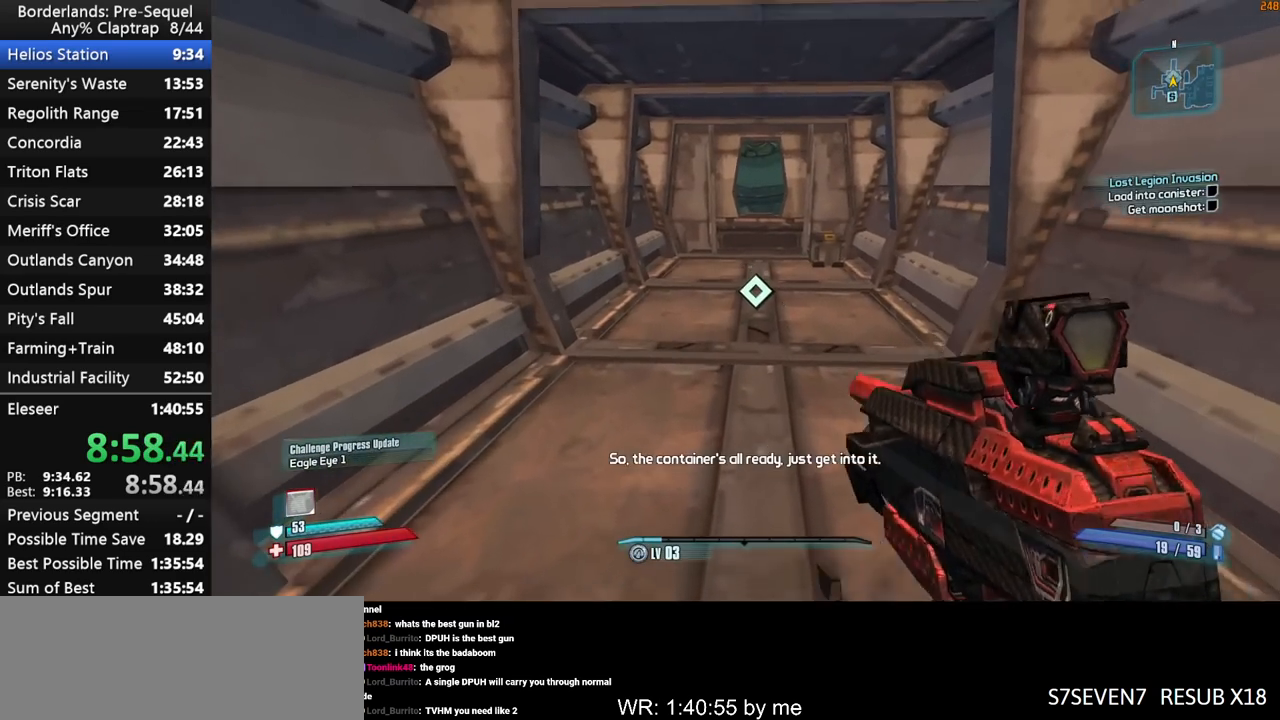
{"keys": ["w"], "mouse_move": "still", "events": [[283, "shift", "up"]]}
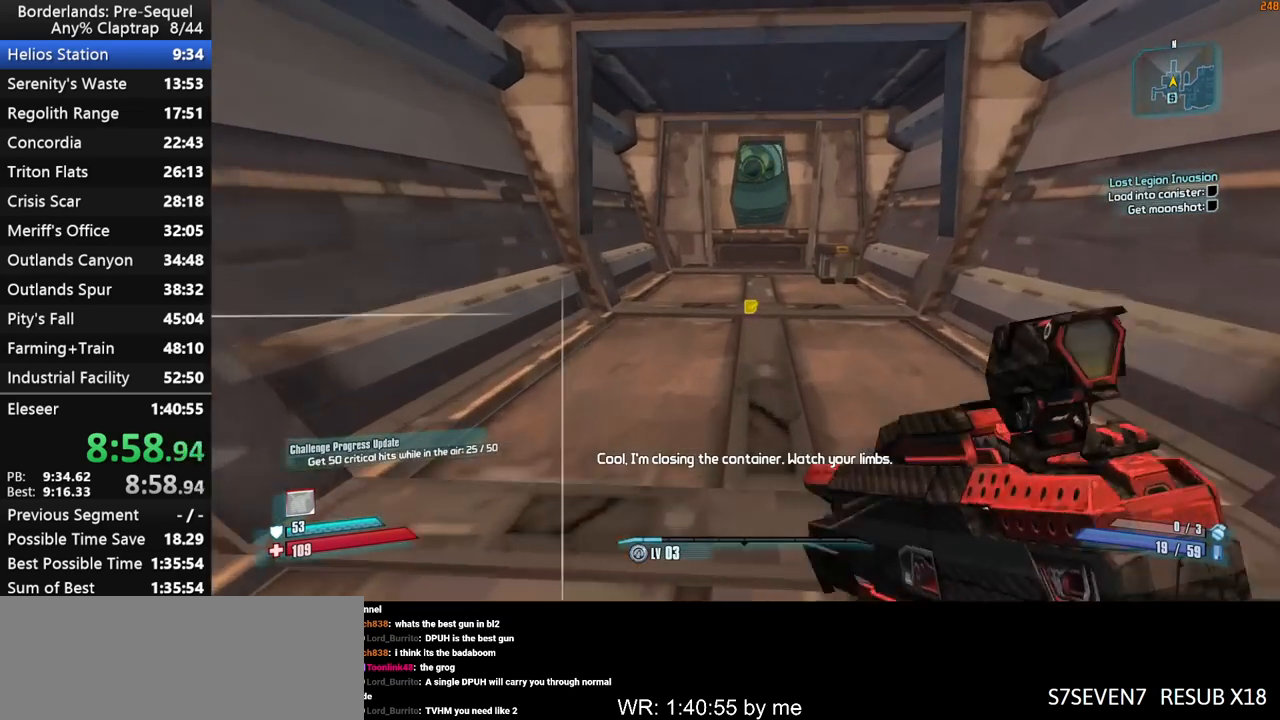
{"keys": [], "mouse_move": "still", "events": [[200, "d", "down"], [250, "w", "up"], [283, "d", "up"]]}
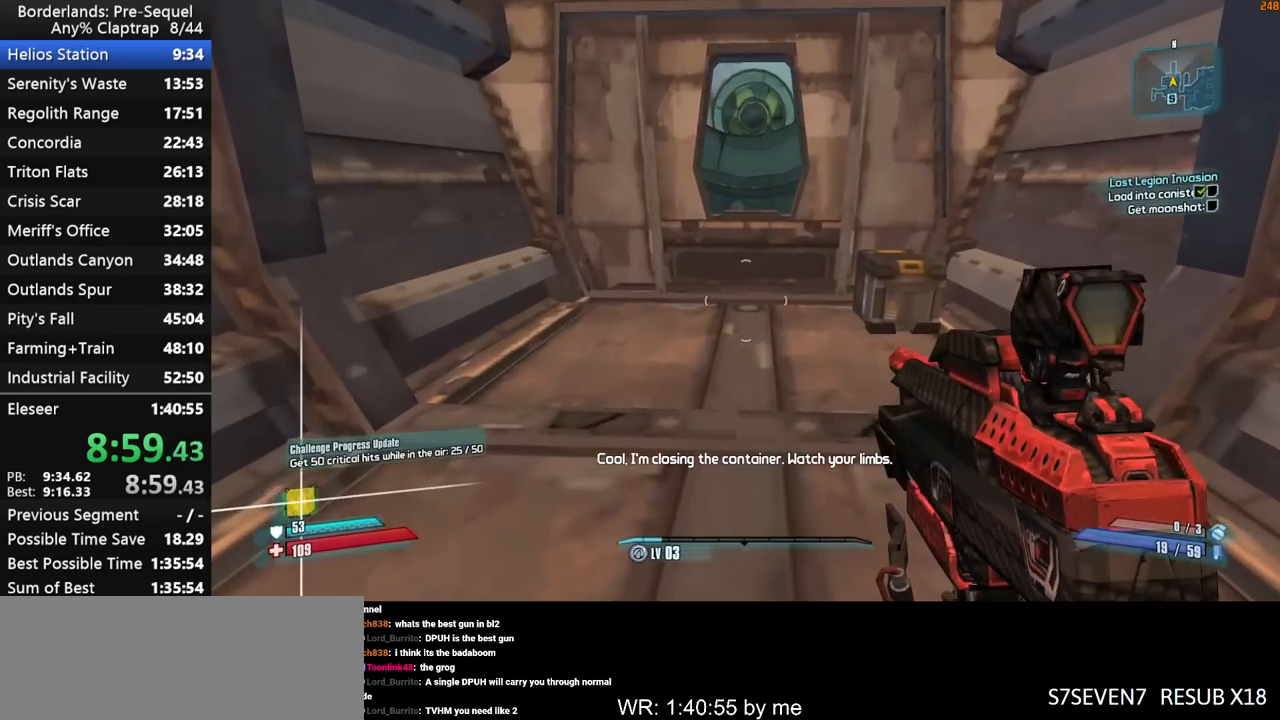
{"keys": [], "mouse_move": "still", "events": []}
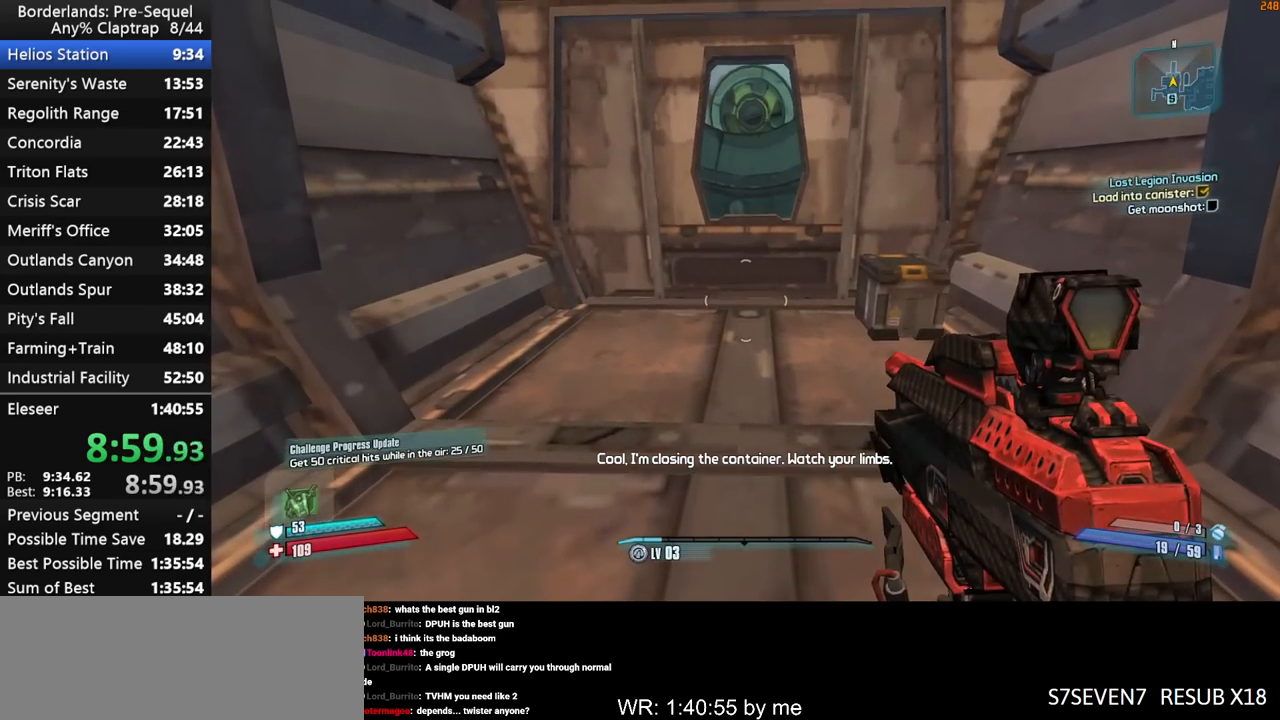
{"keys": [], "mouse_move": "still", "events": []}
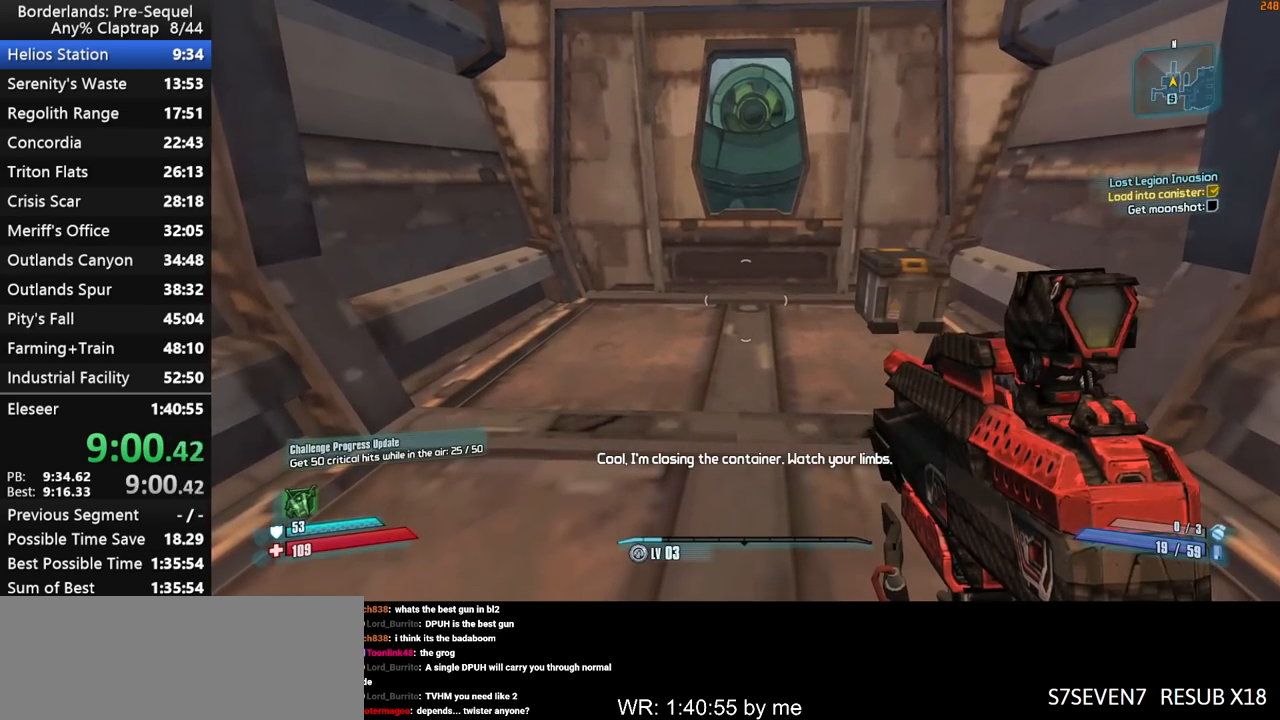
{"keys": [], "mouse_move": "still", "events": []}
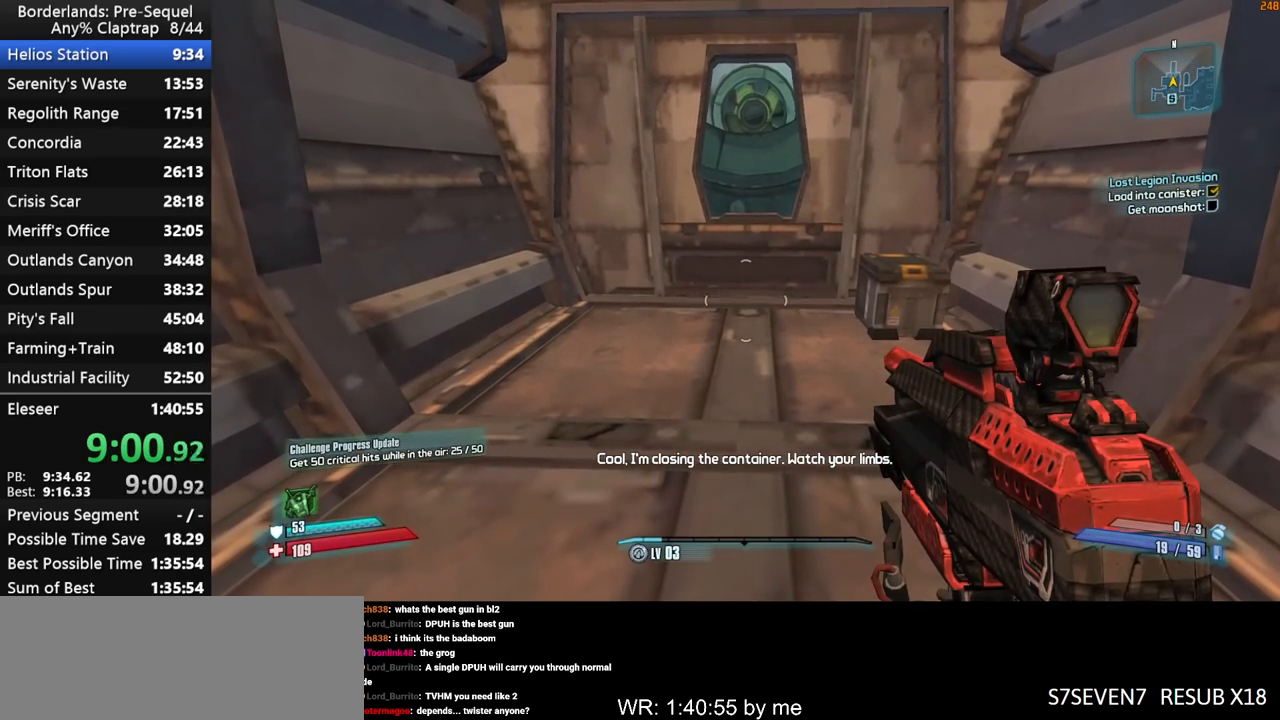
{"keys": [], "mouse_move": "still", "events": []}
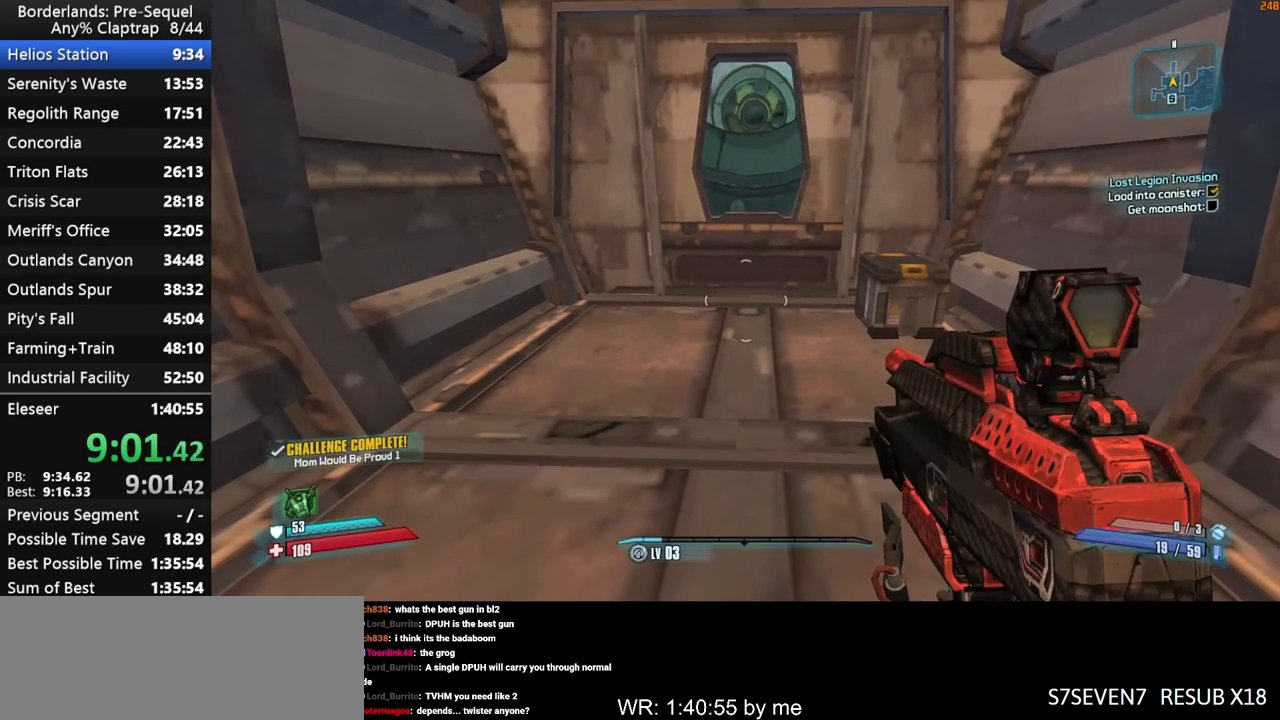
{"keys": ["a", "v", "w"], "mouse_move": "still", "events": [[50, "a", "down"], [50, "w", "down"], [417, "v", "down"]]}
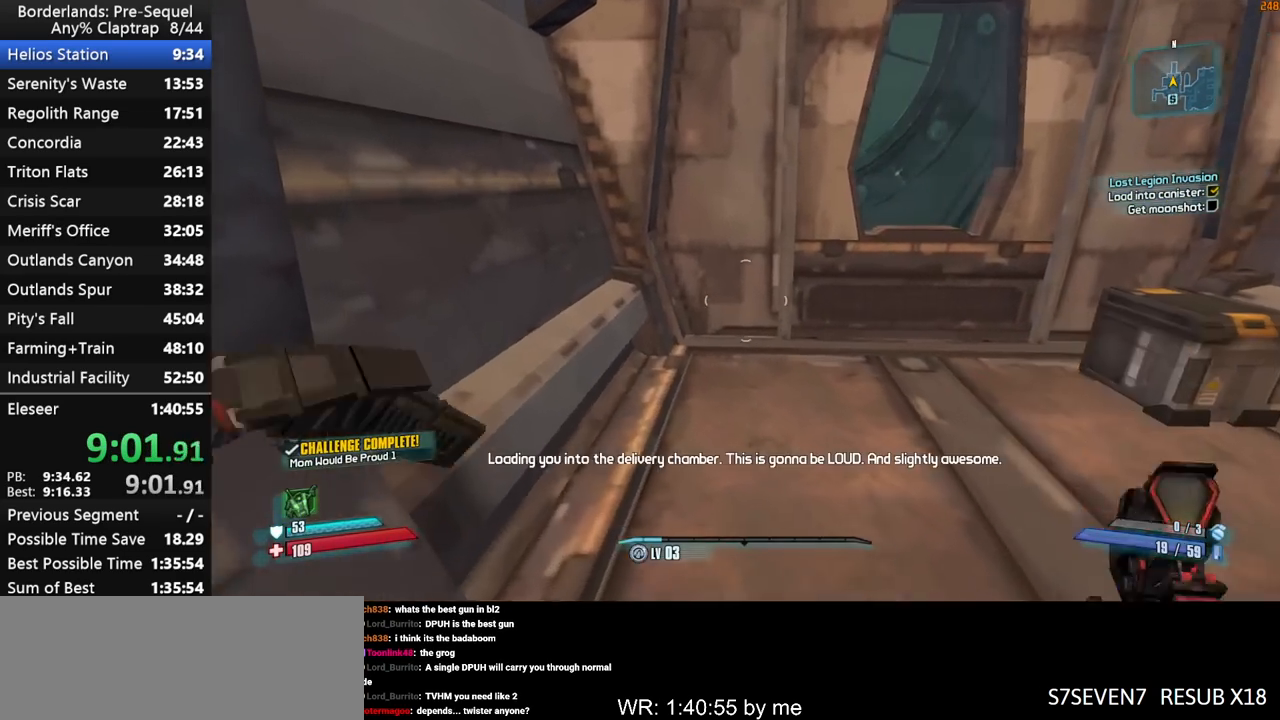
{"keys": ["d", "w"], "mouse_move": "still", "events": [[50, "a", "up"], [50, "d", "down"], [50, "w", "up"], [200, "v", "up"], [250, "w", "down"]]}
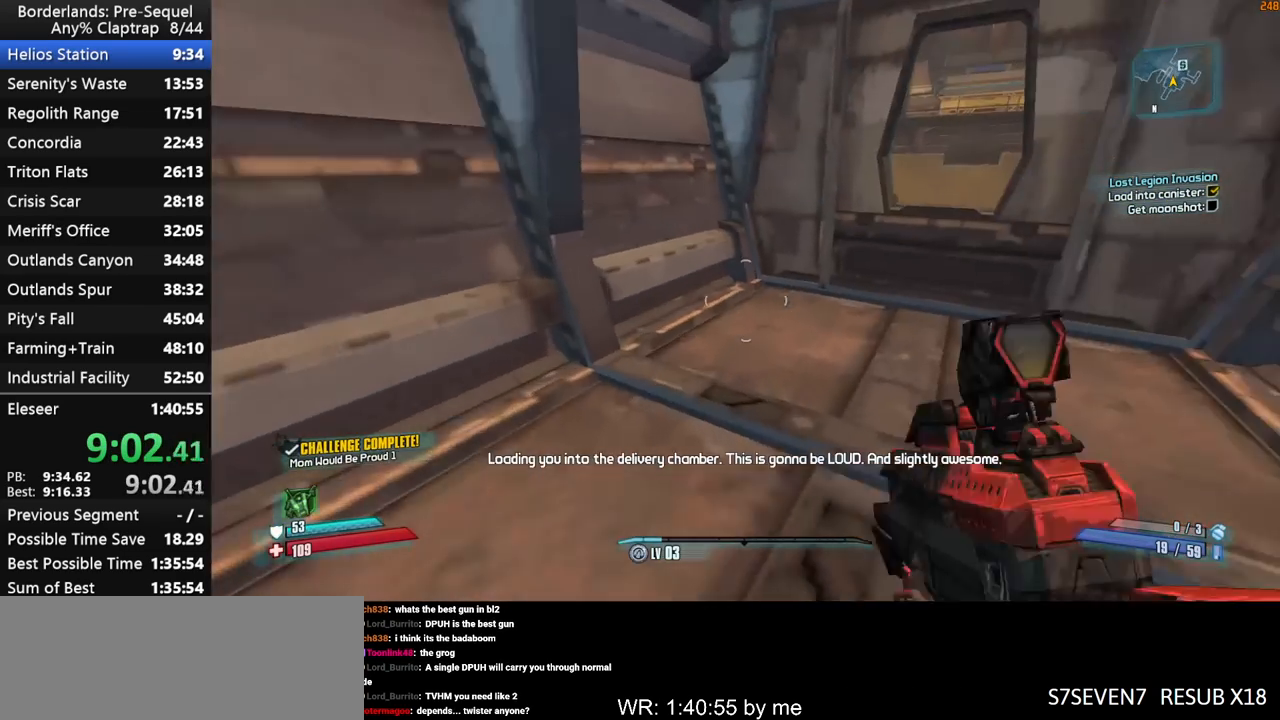
{"keys": ["d", "v", "w"], "mouse_move": "left", "events": [[450, "v", "down"]]}
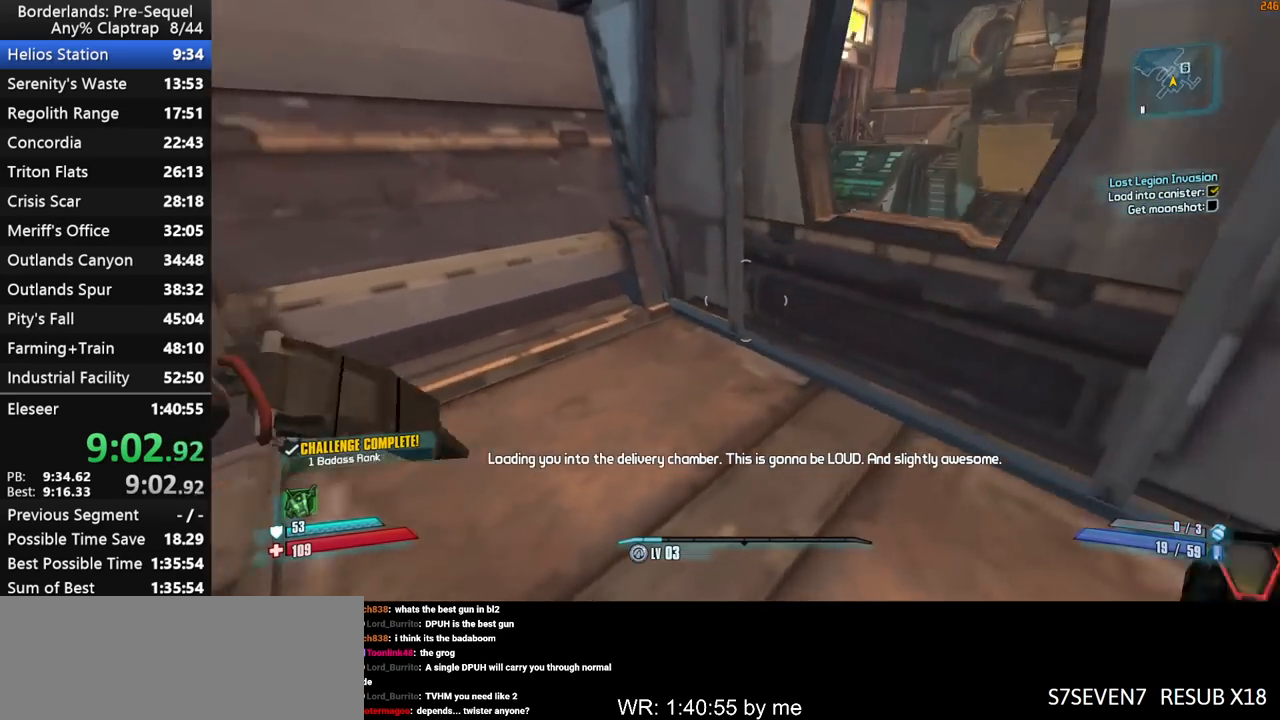
{"keys": ["d", "w"], "mouse_move": "up", "events": [[367, "v", "up"]]}
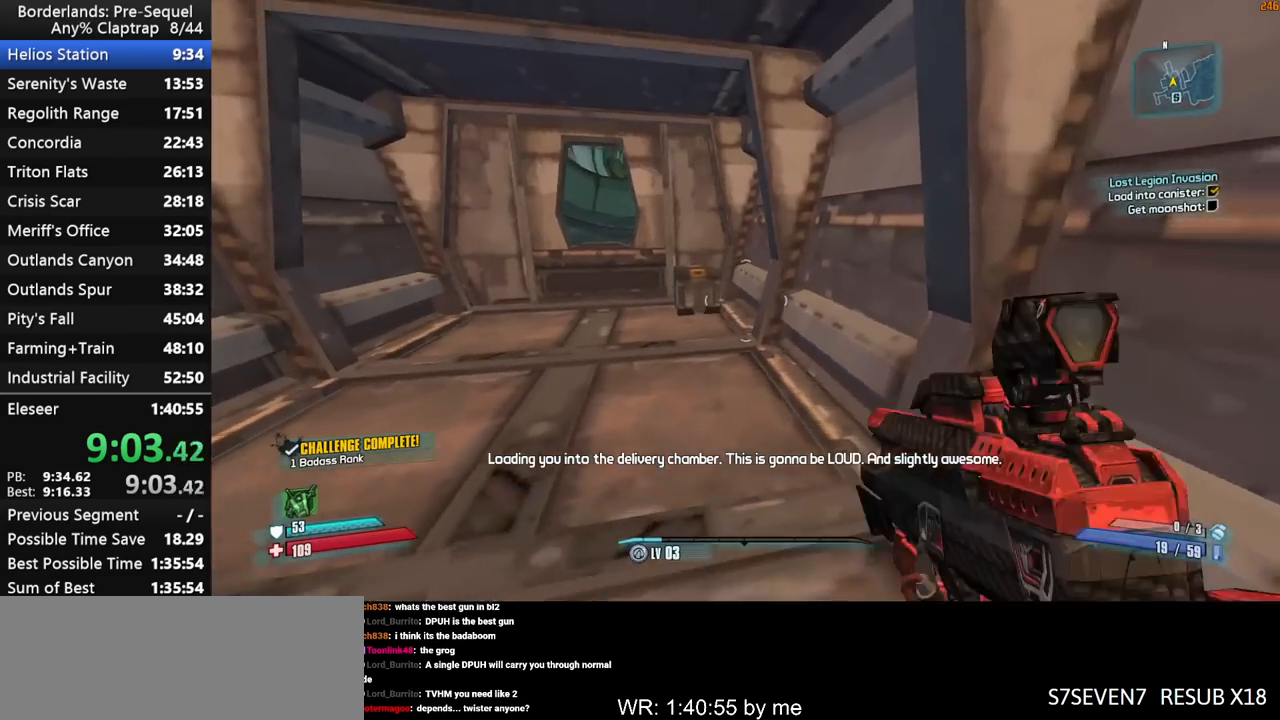
{"keys": ["a", "s"], "mouse_move": "still", "events": [[17, "a", "down"], [100, "d", "up"], [333, "w", "up"], [483, "s", "down"]]}
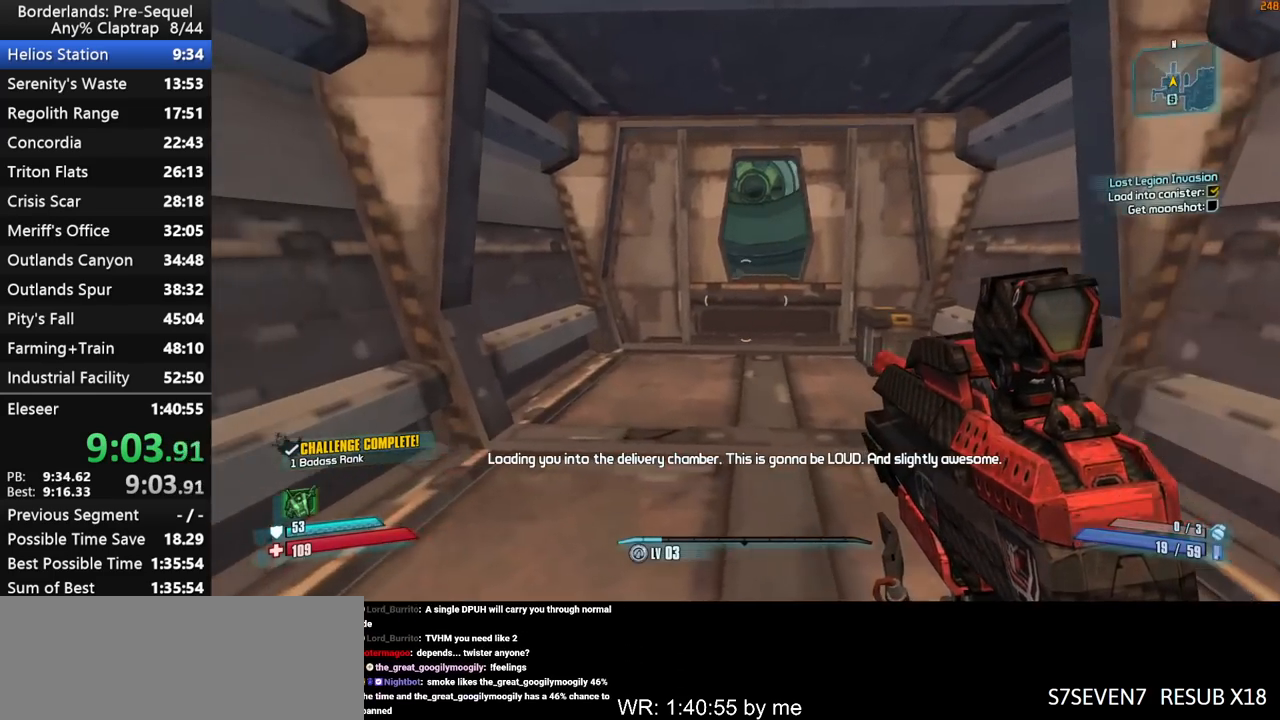
{"keys": ["d"], "mouse_move": "still", "events": [[67, "d", "down"], [167, "a", "up"], [217, "v", "down"], [350, "s", "up"], [350, "v", "up"]]}
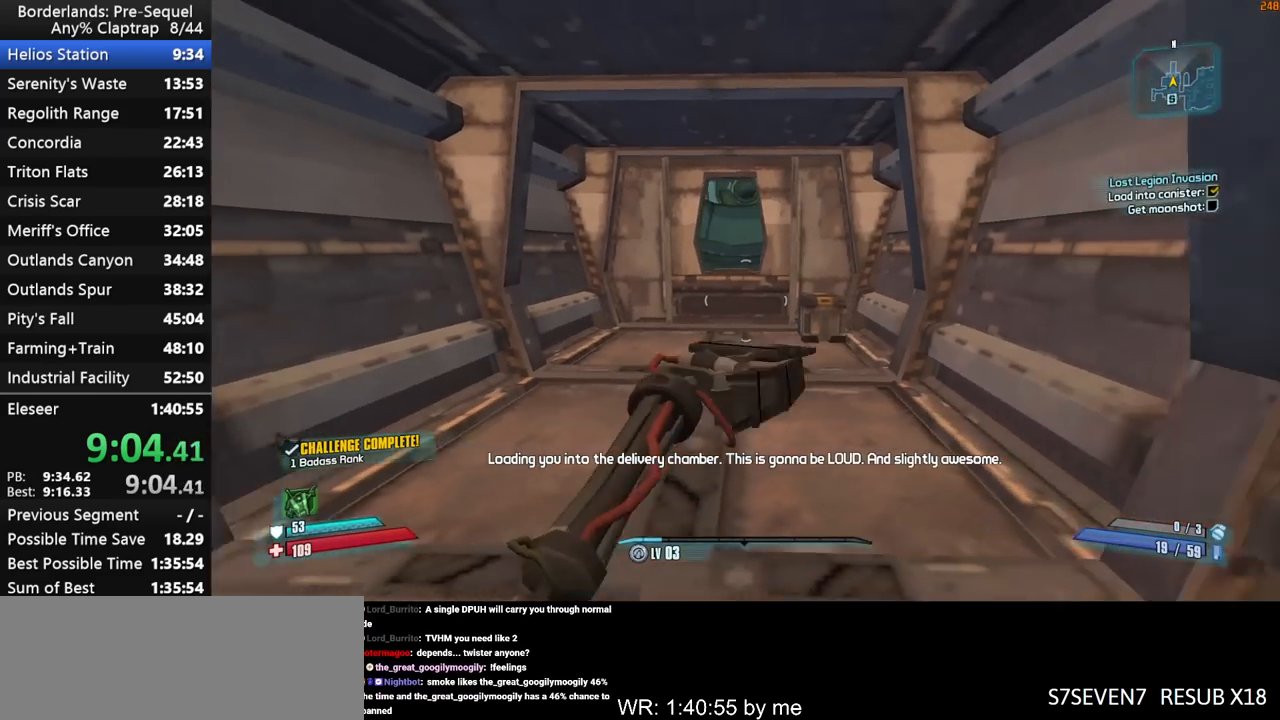
{"keys": ["a"], "mouse_move": "still", "events": [[83, "d", "up"], [183, "a", "down"], [183, "w", "down"], [317, "a", "up"], [317, "w", "up"], [467, "a", "down"]]}
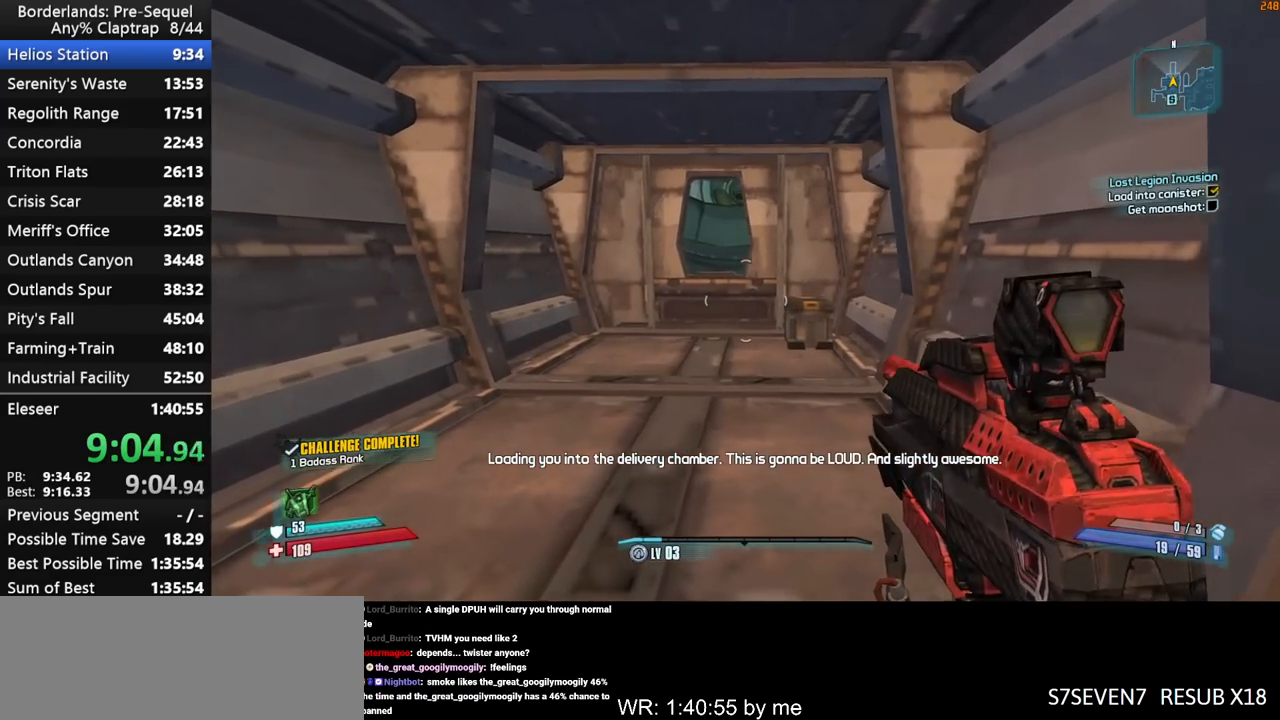
{"keys": [], "mouse_move": "still", "events": [[17, "w", "down"], [50, "v", "down"], [150, "v", "up"], [200, "a", "up"], [250, "w", "up"]]}
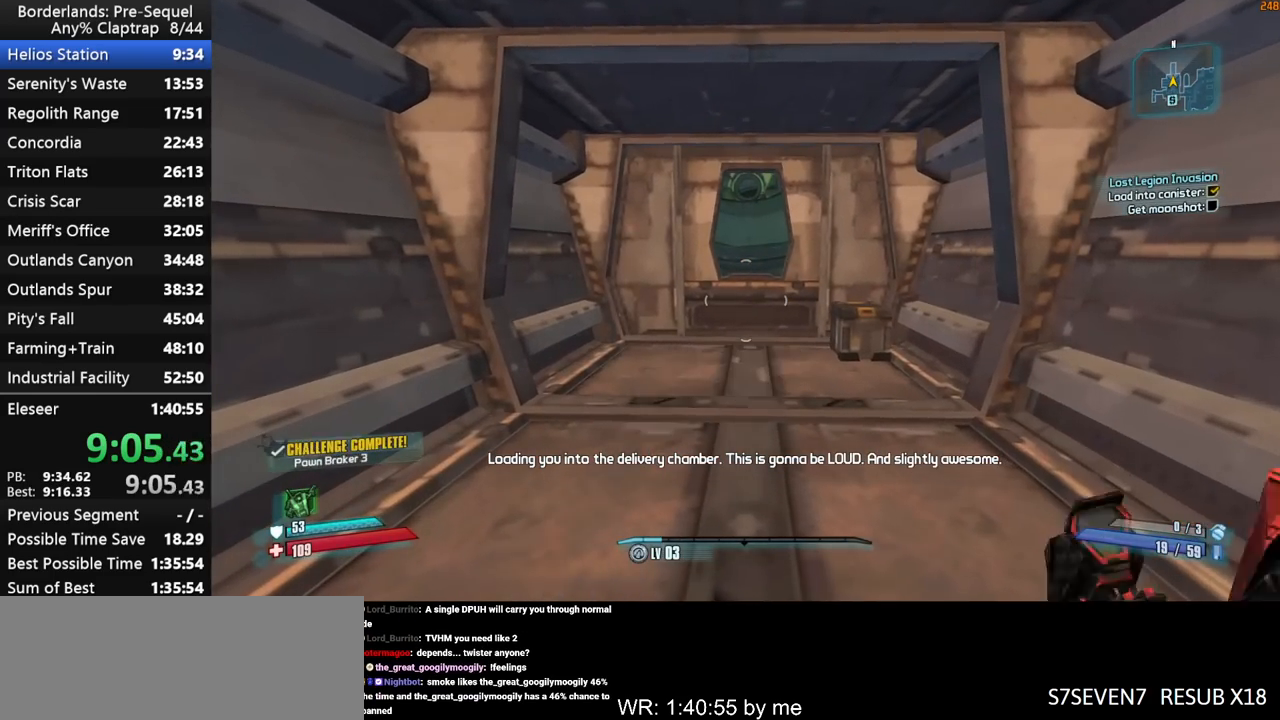
{"keys": ["w"], "mouse_move": "still", "events": [[167, "w", "down"], [267, "w", "up"], [500, "w", "down"]]}
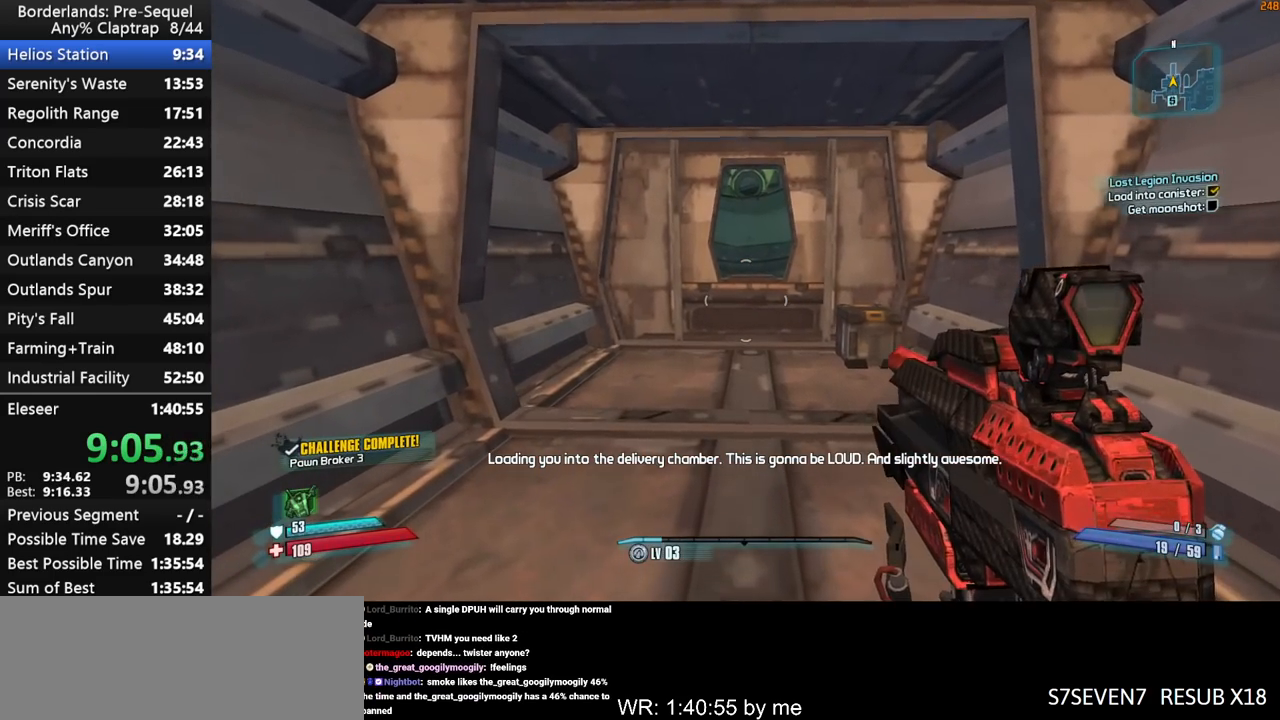
{"keys": [], "mouse_move": "still", "events": [[33, "w", "up"]]}
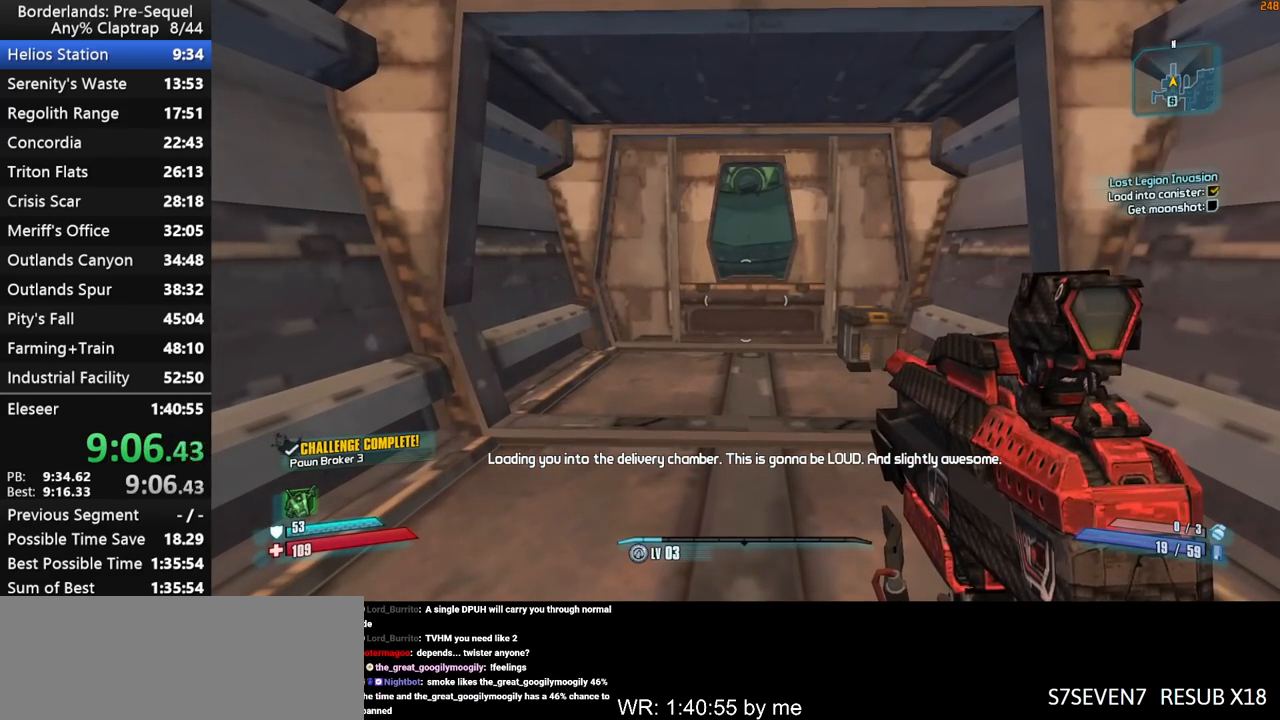
{"keys": [], "mouse_move": "still", "events": []}
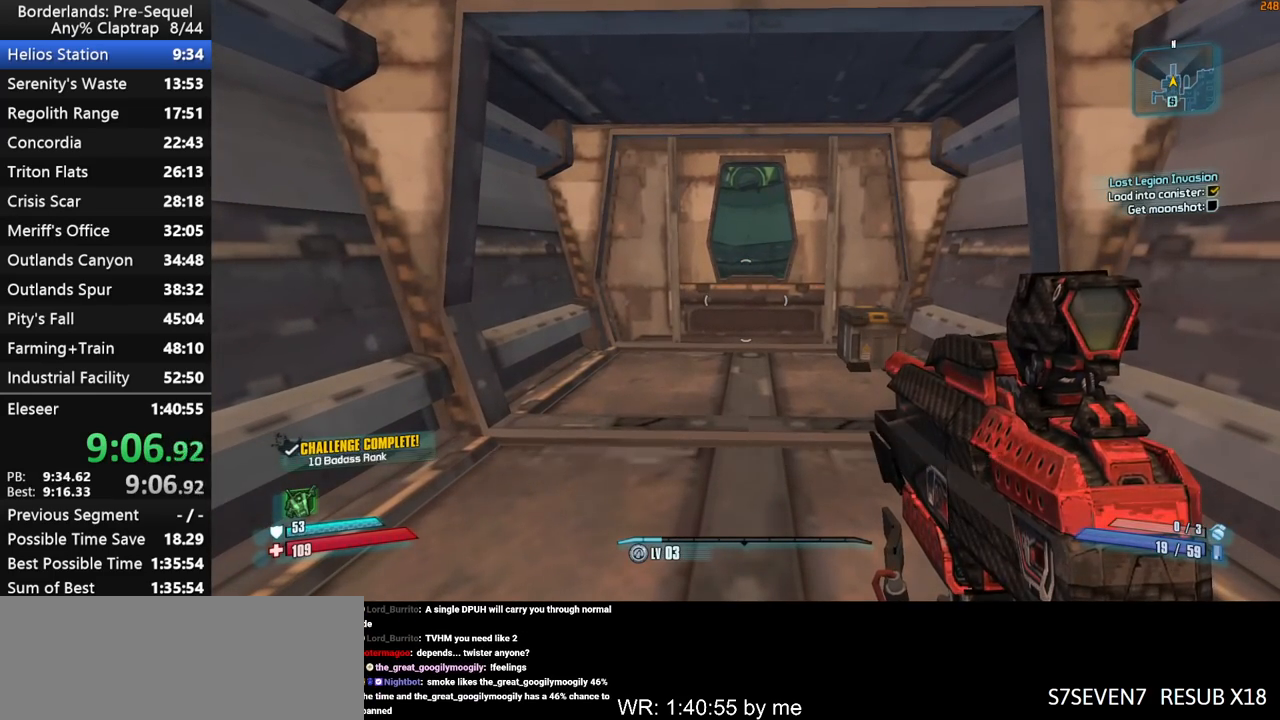
{"keys": [], "mouse_move": "still", "events": [[217, "x", "down"], [300, "x", "up"], [350, "x", "down"], [450, "x", "up"]]}
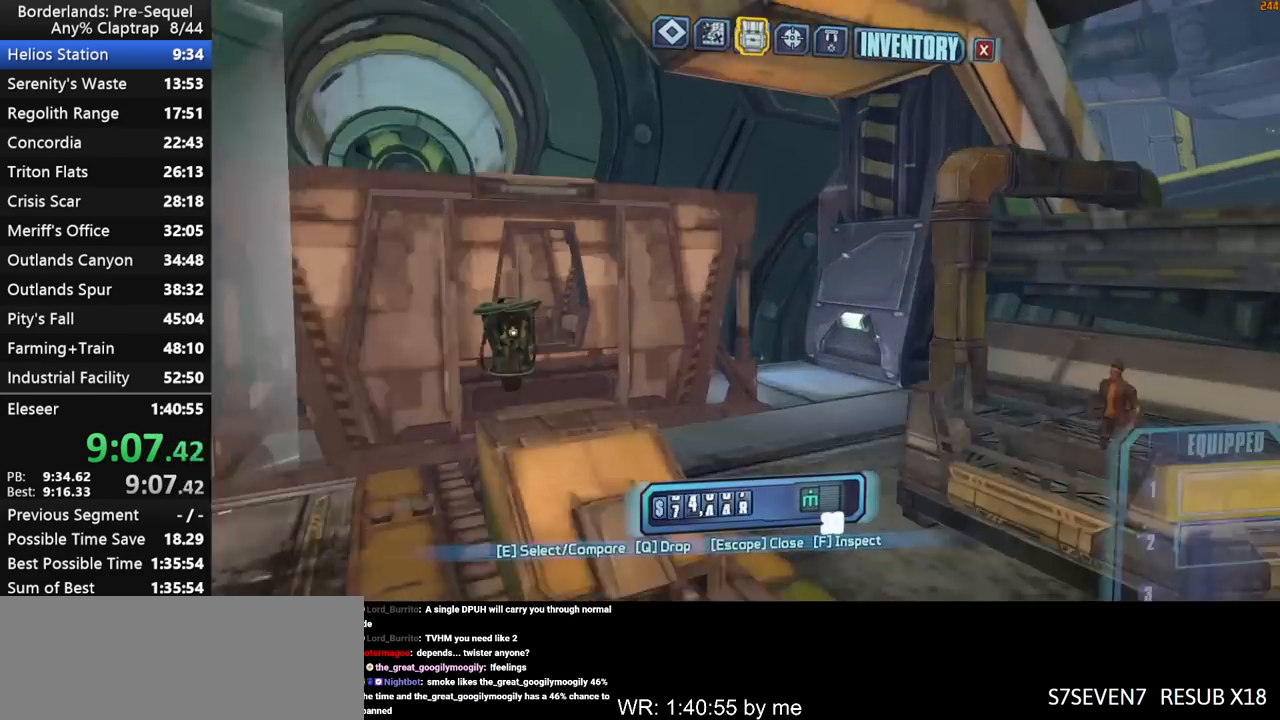
{"keys": [], "mouse_move": "still", "events": [[417, "1", "down"], [467, "1", "up"]]}
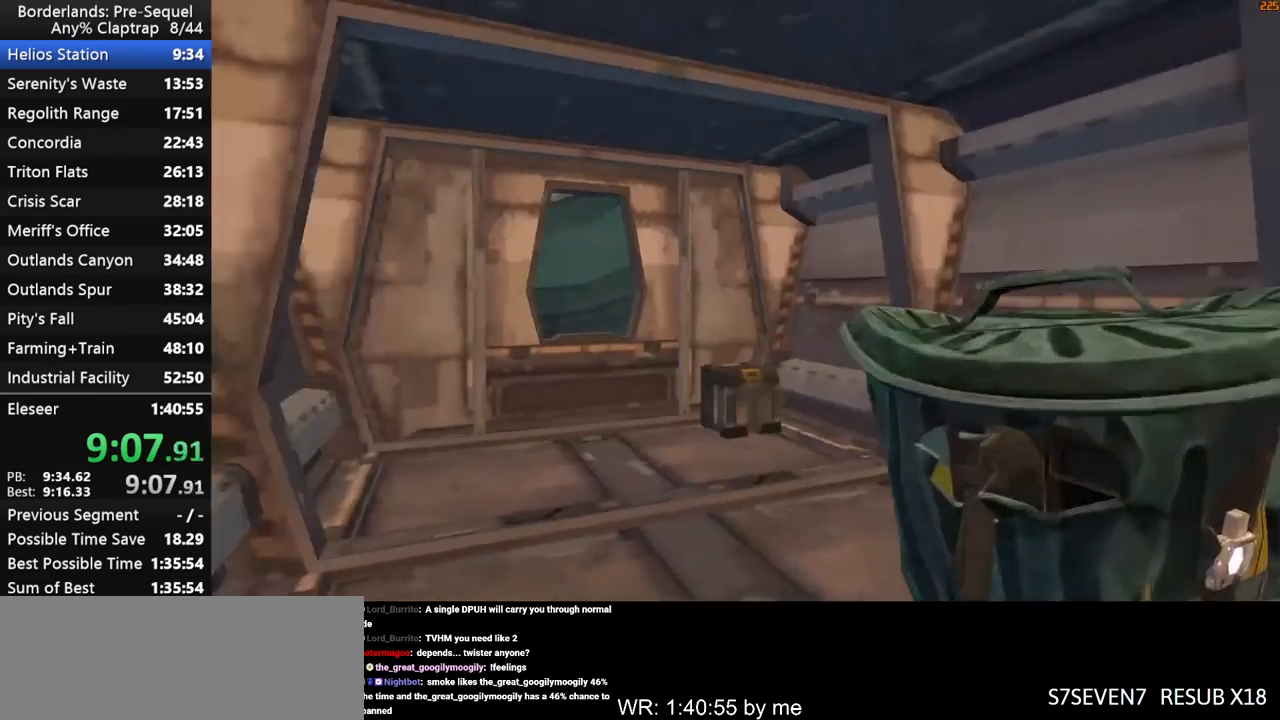
{"keys": ["w"], "mouse_move": "still", "events": [[483, "w", "down"]]}
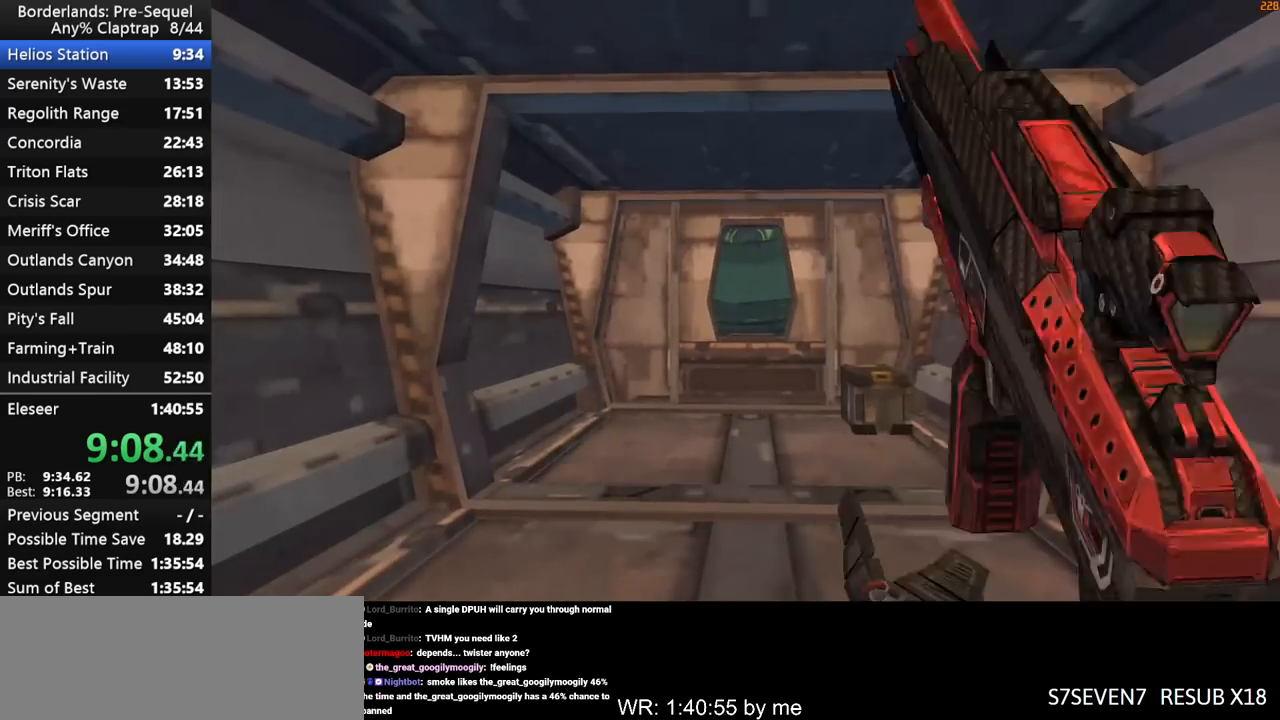
{"keys": [], "mouse_move": "still", "events": [[33, "x", "down"], [67, "w", "up"], [250, "x", "up"]]}
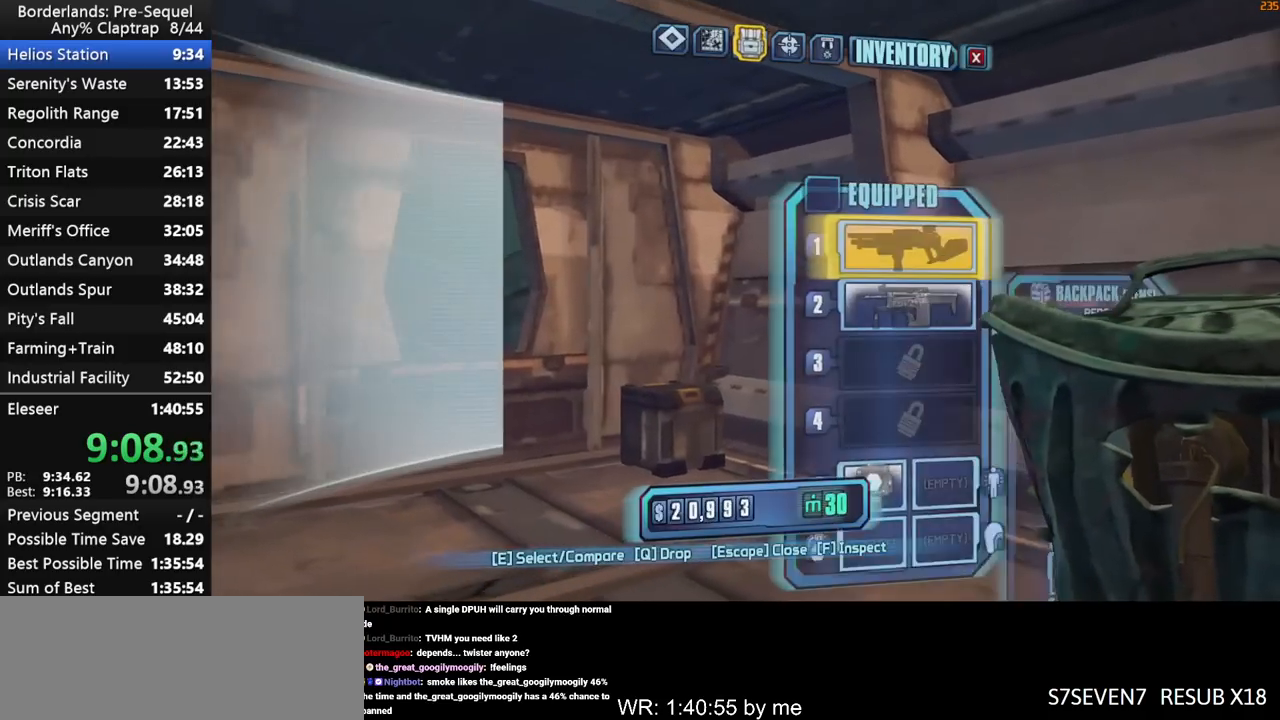
{"keys": [], "mouse_move": "still", "events": [[183, "1", "down"], [233, "1", "up"]]}
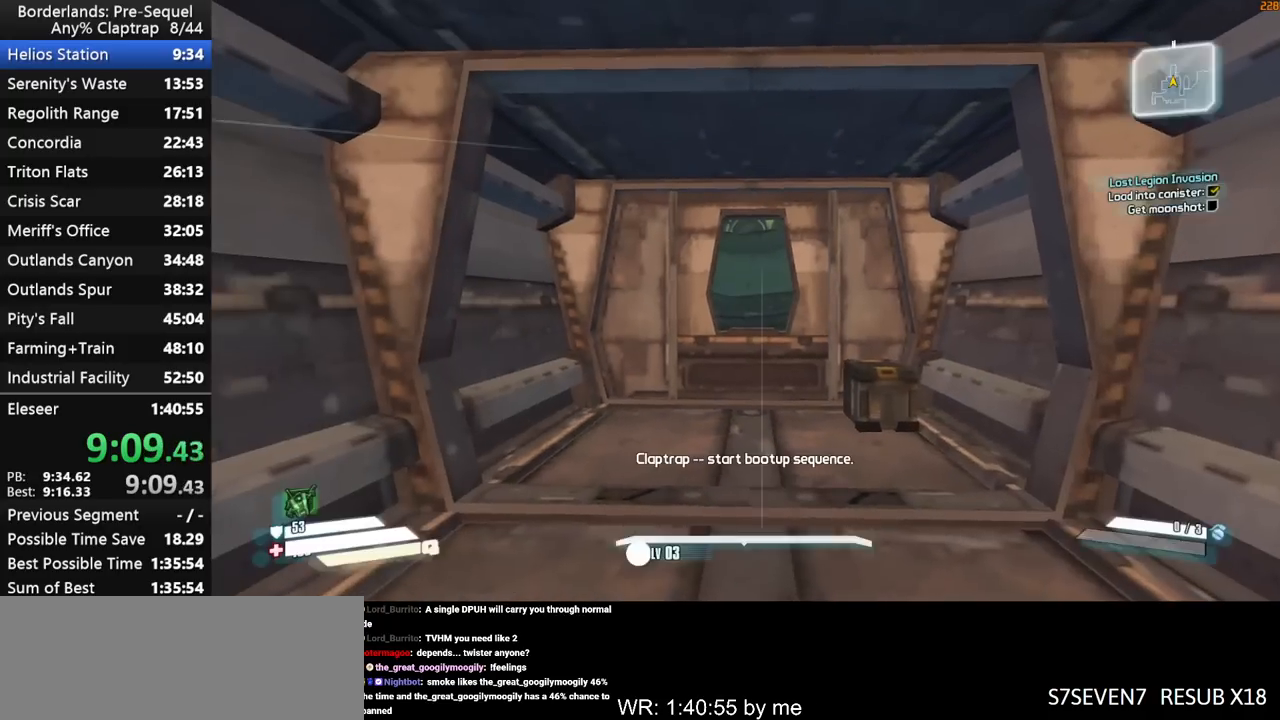
{"keys": ["w"], "mouse_move": "still", "events": [[17, "w", "down"]]}
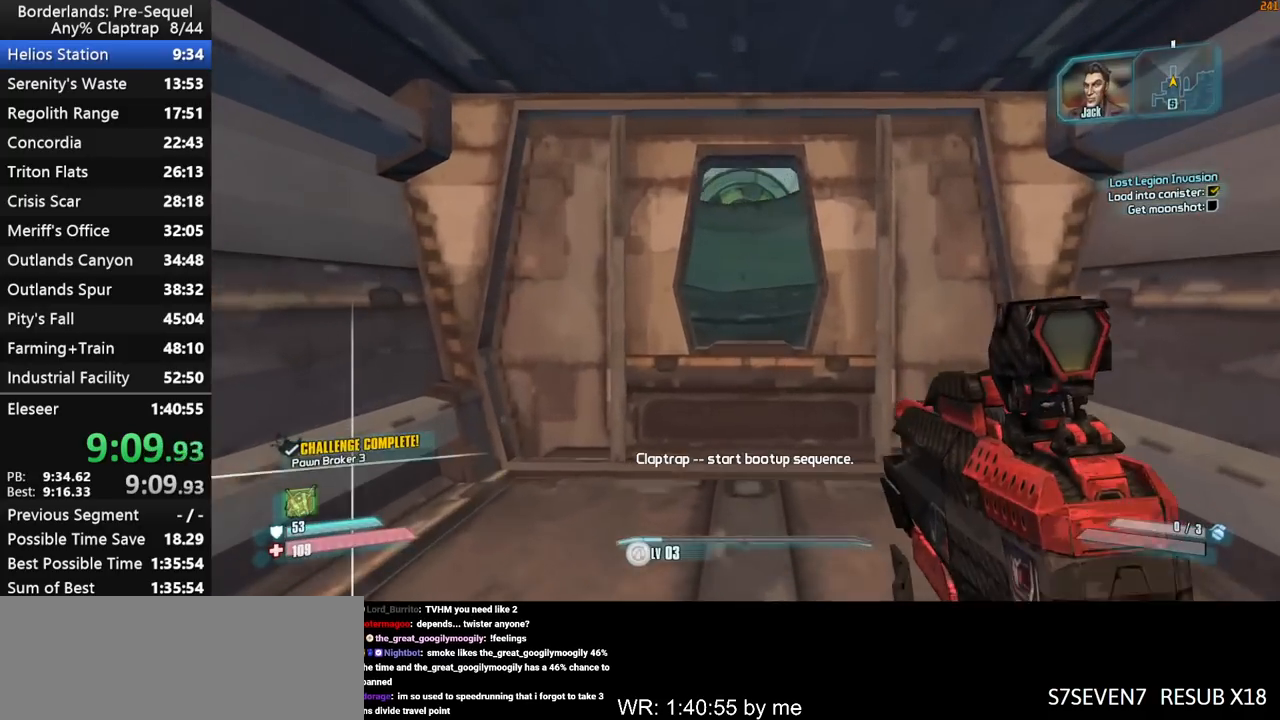
{"keys": [], "mouse_move": "still", "events": [[67, "w", "up"]]}
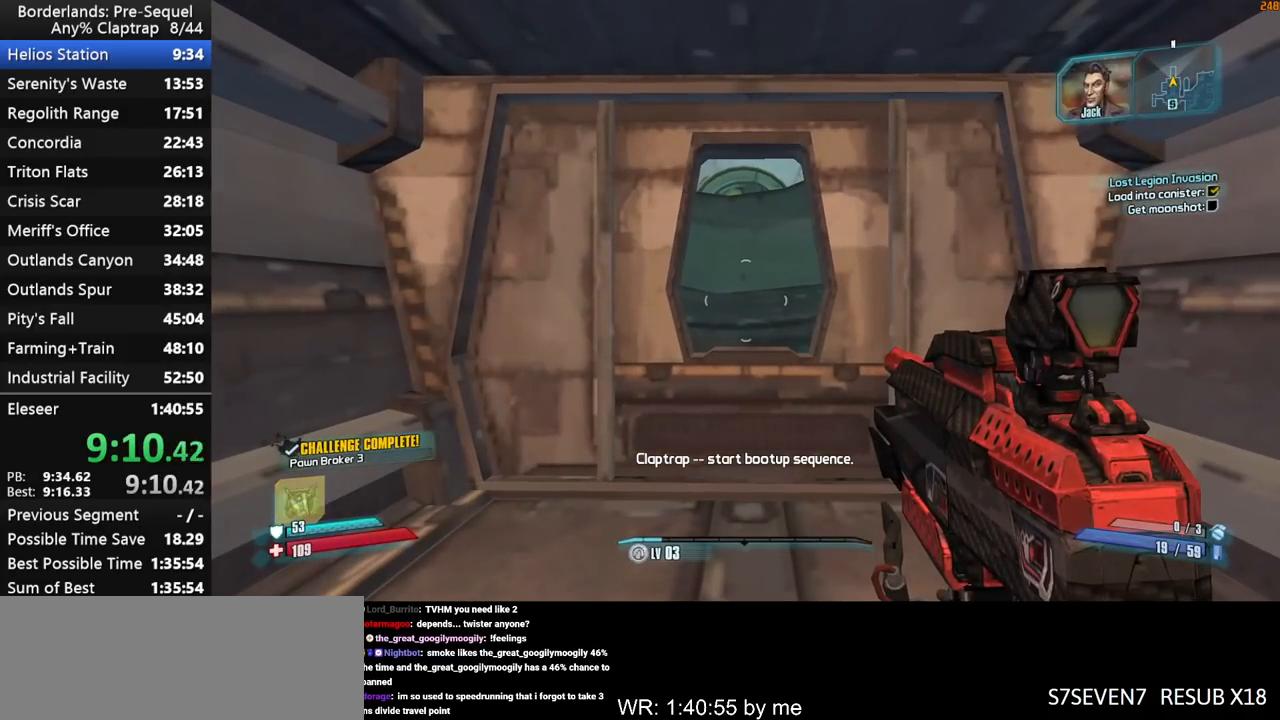
{"keys": [], "mouse_move": "still", "events": [[183, "w", "down"], [417, "w", "up"]]}